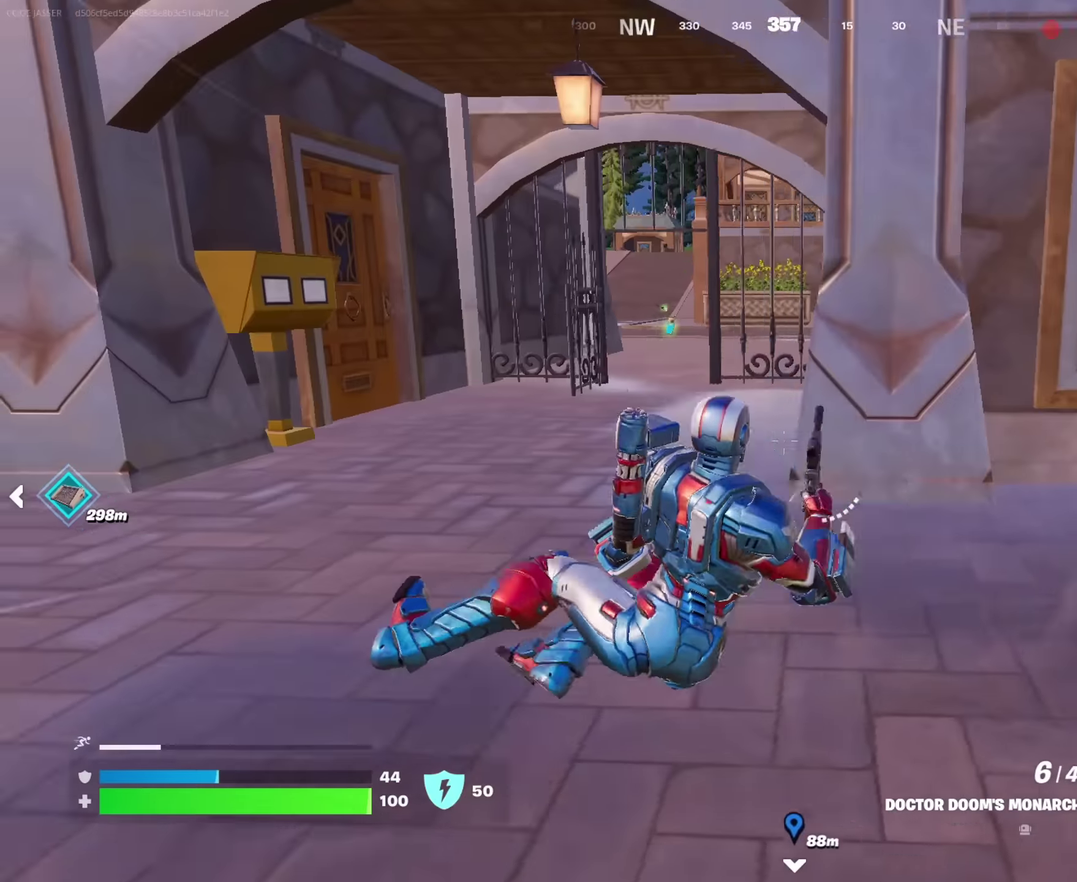
Gameplay with a controller (PlayStation layout); each line is a JSON object with the inputs held at the frame after it (dt_ms = milliseconds from this image to that frame). "events" lists button and stick changes between this image and that frame as [ms after this image, input, new state], when the widget could be followed in between. This document gives stick clicks only as held states, not as events.
{"dt_ms": 450, "buttons": [], "left_stick": "up", "right_stick": "right"}
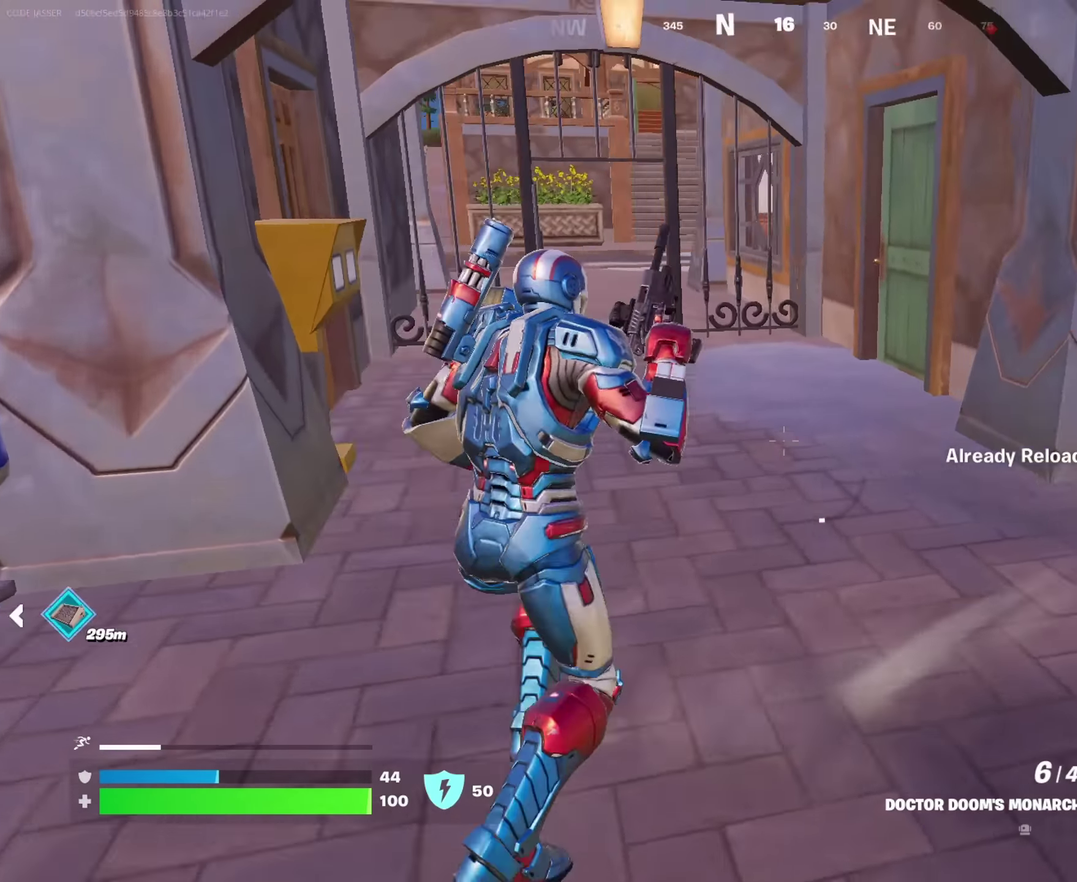
{"dt_ms": 450, "buttons": [], "left_stick": "up-left", "right_stick": "center", "events": [[17, "left_stick", "up-left"], [133, "right_stick", "up-right"], [200, "right_stick", "center"]]}
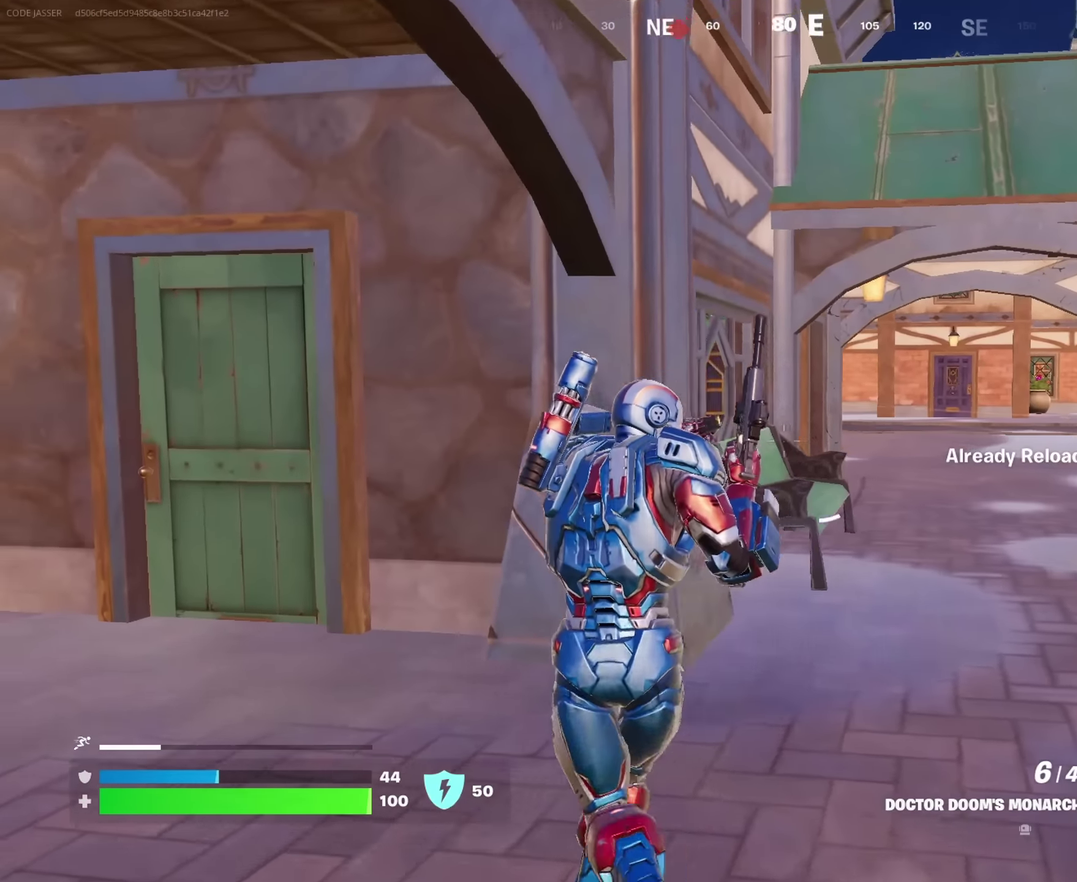
{"dt_ms": 550, "buttons": [], "left_stick": "up-right", "right_stick": "left"}
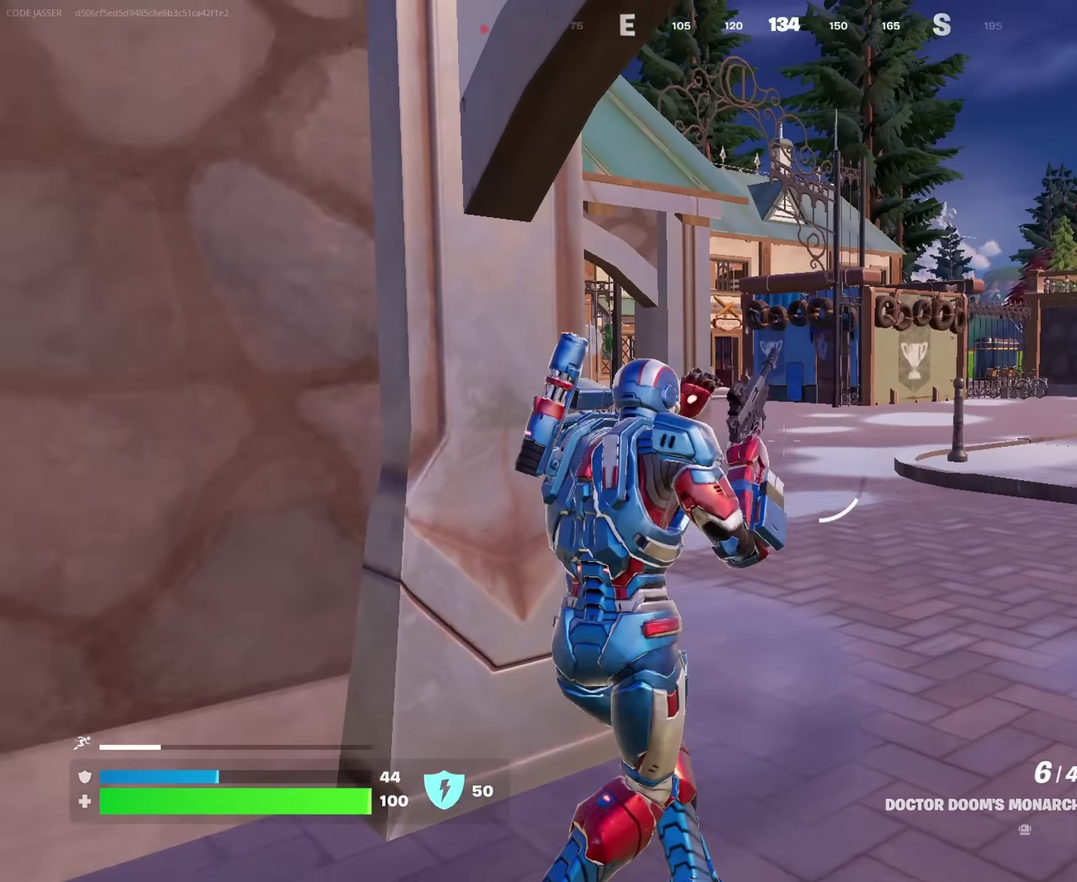
{"dt_ms": 450, "buttons": [], "left_stick": "down", "right_stick": "center"}
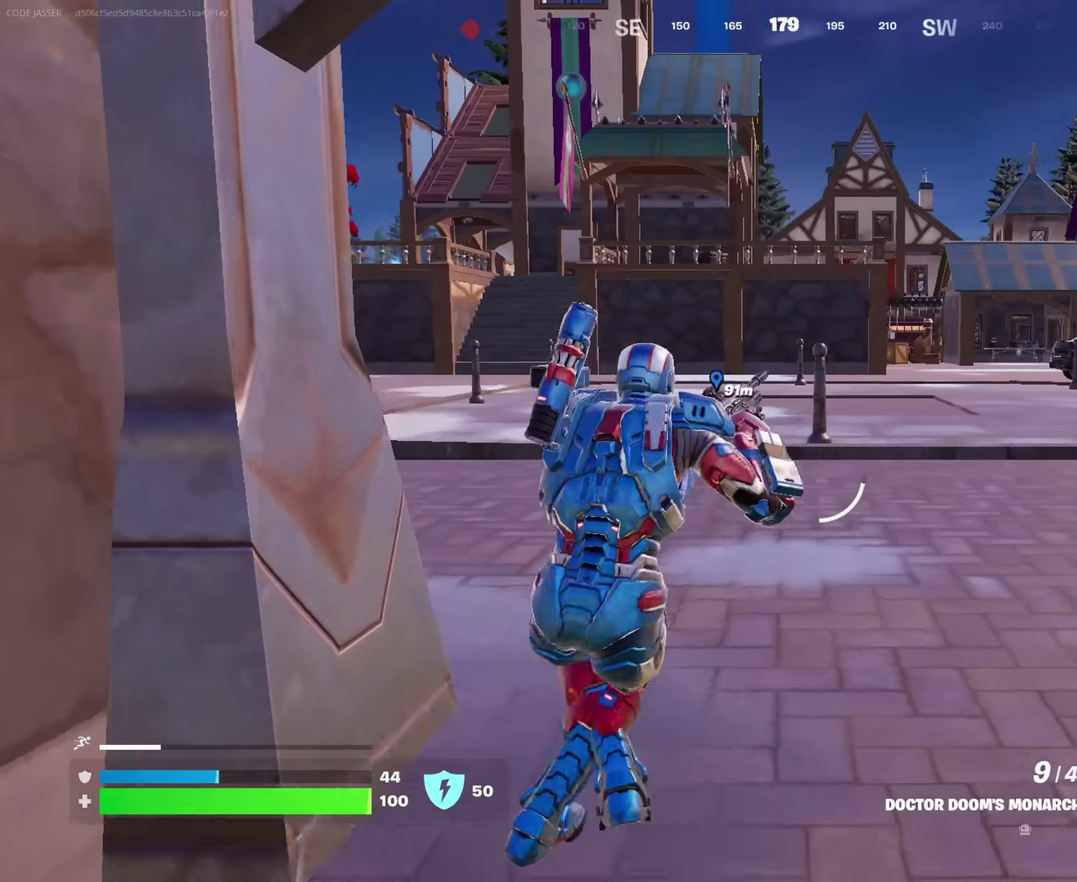
{"dt_ms": 550, "buttons": [], "left_stick": "right", "right_stick": "center", "events": [[117, "left_stick", "up-left"], [217, "right_stick", "left"], [317, "left_stick", "right"], [483, "right_stick", "center"]]}
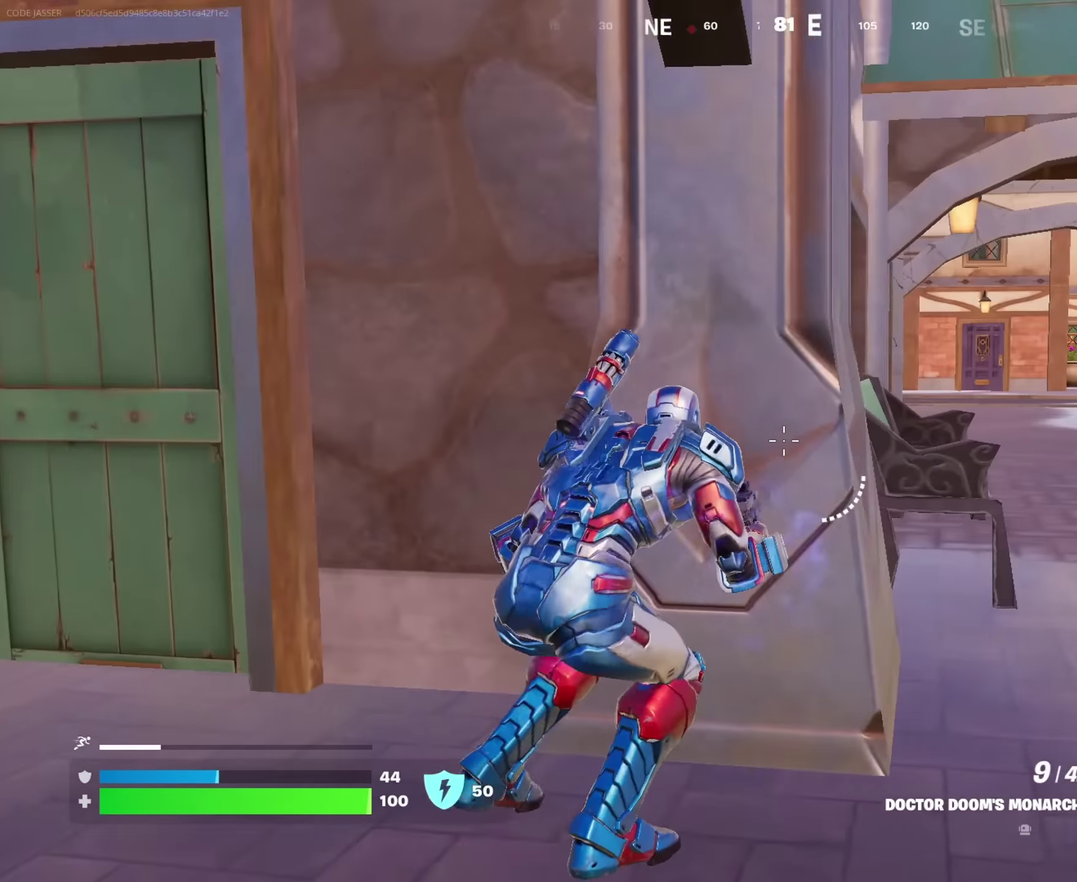
{"dt_ms": 450, "buttons": [], "left_stick": "down", "right_stick": "left", "events": [[83, "left_stick", "center"], [150, "left_stick", "left"], [267, "left_stick", "down-left"], [317, "left_stick", "down"], [450, "right_stick", "left"]]}
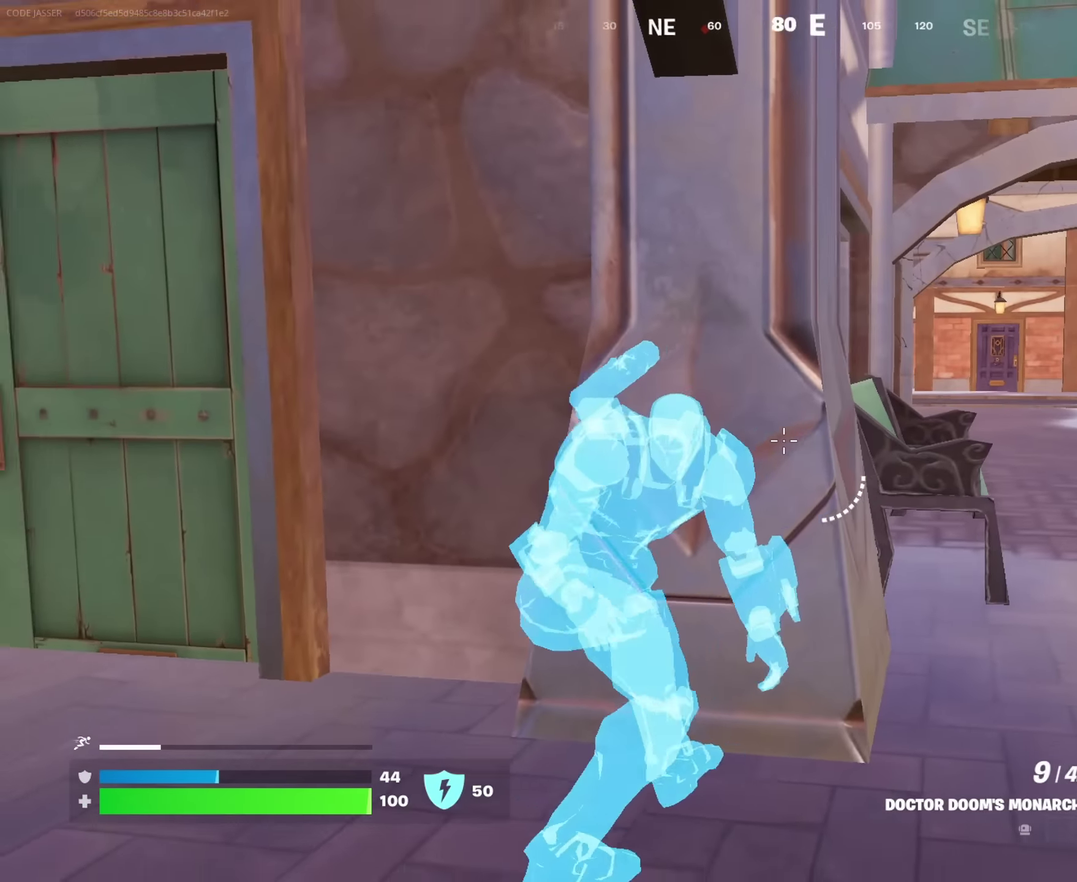
{"dt_ms": 550, "buttons": [], "left_stick": "center", "right_stick": "center", "events": [[67, "left_stick", "center"], [83, "right_stick", "center"], [200, "right_stick", "right"], [300, "right_stick", "center"]]}
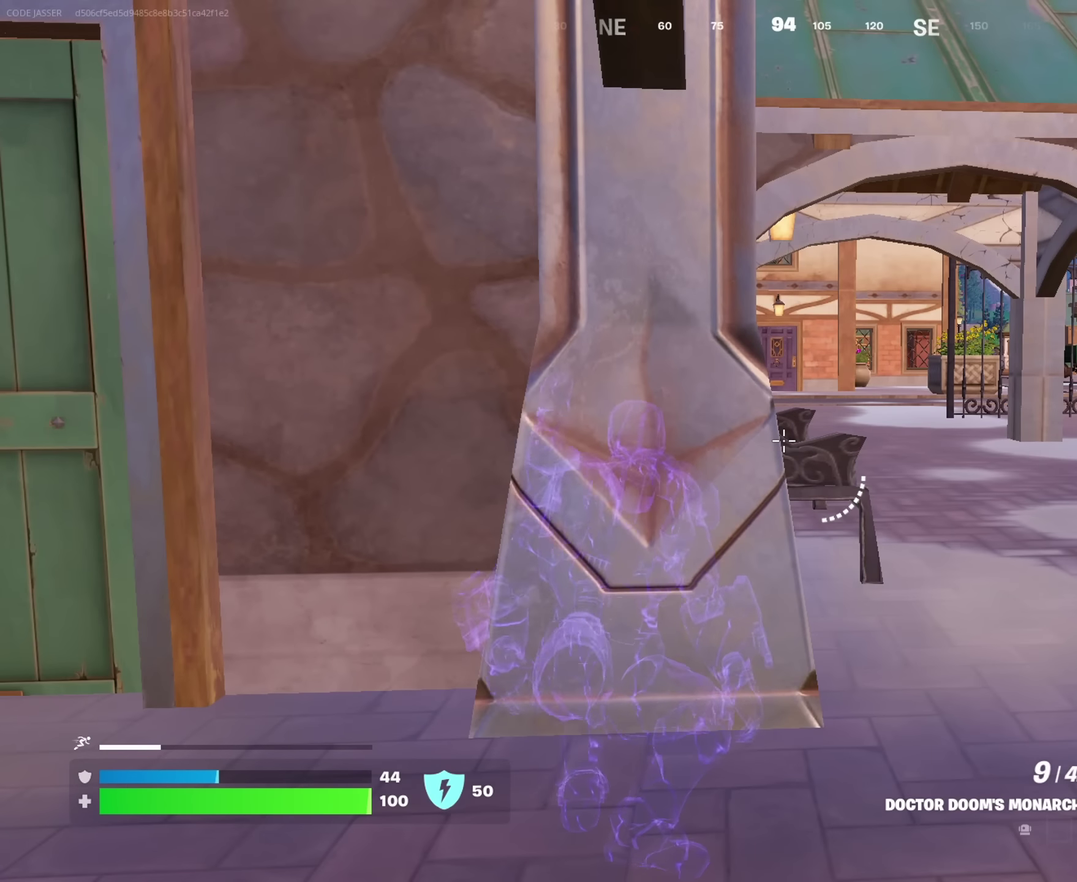
{"dt_ms": 650, "buttons": [], "left_stick": "center", "right_stick": "center", "events": [[517, "left_stick", "right"], [583, "left_stick", "center"]]}
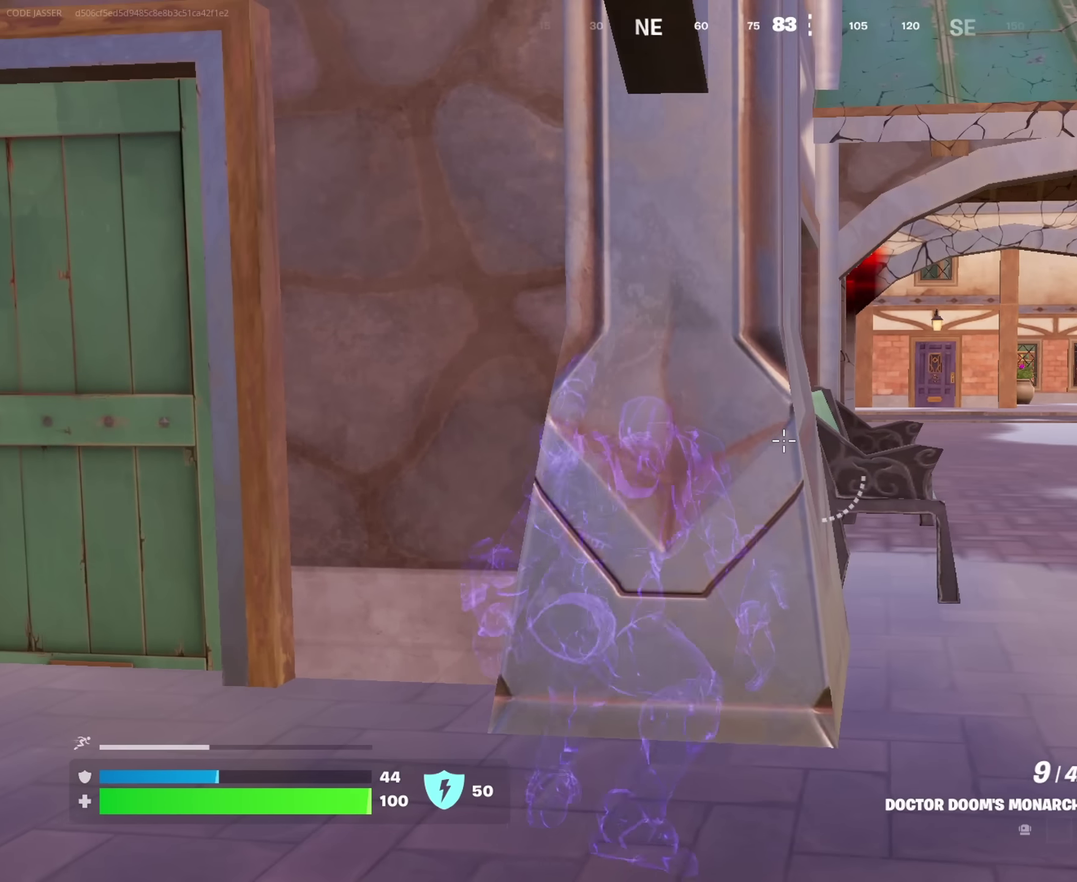
{"dt_ms": 350, "buttons": [], "left_stick": "up-left", "right_stick": "left", "events": [[217, "left_stick", "up-left"], [217, "right_stick", "left"]]}
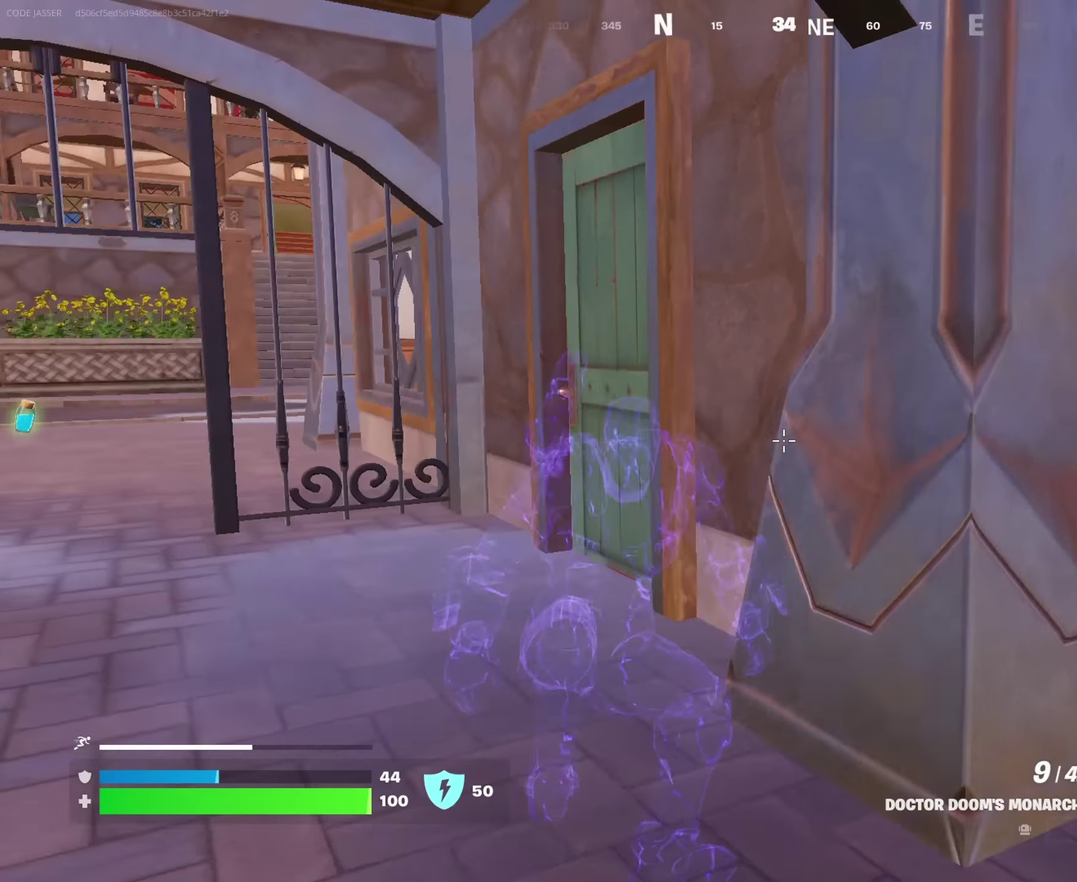
{"dt_ms": 650, "buttons": [], "left_stick": "up-left", "right_stick": "right", "events": [[50, "right_stick", "center"], [217, "left_stick", "up"], [217, "right_stick", "left"], [317, "right_stick", "center"], [567, "left_stick", "up-left"], [567, "right_stick", "right"]]}
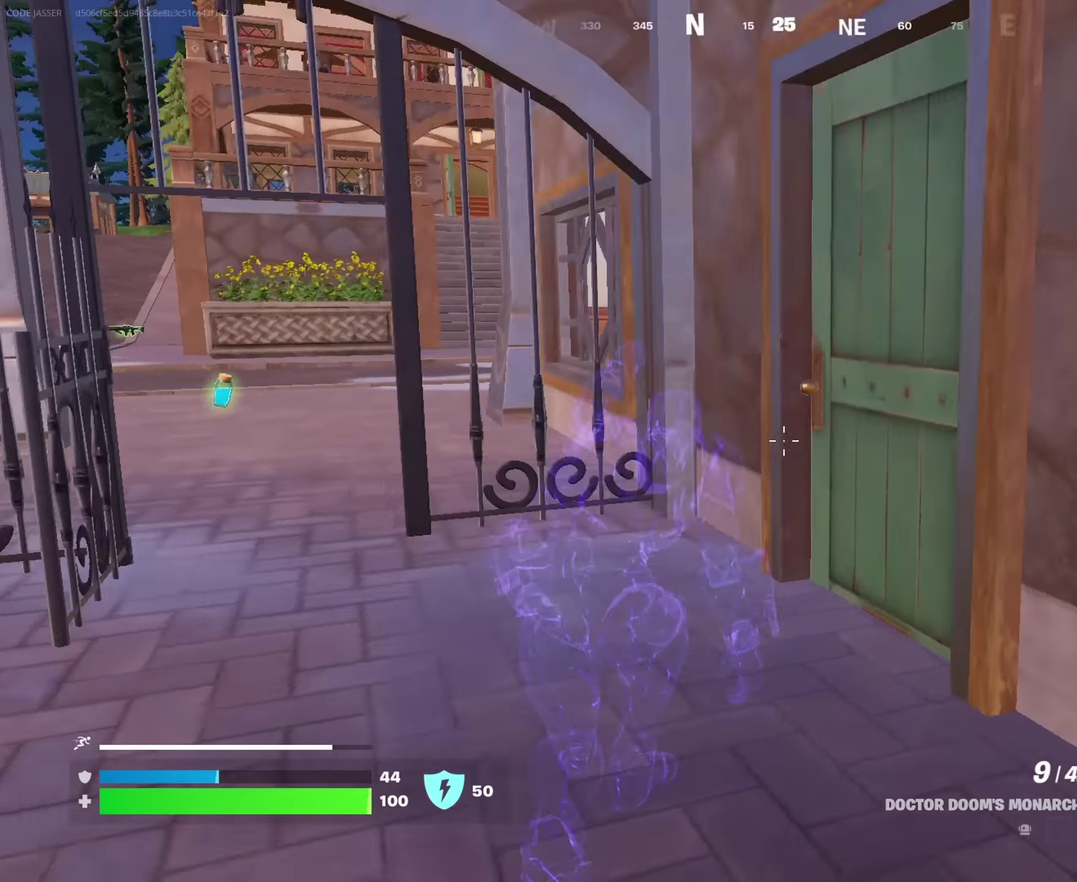
{"dt_ms": 350, "buttons": [], "left_stick": "down", "right_stick": "right", "events": [[150, "left_stick", "down-left"], [200, "left_stick", "down"]]}
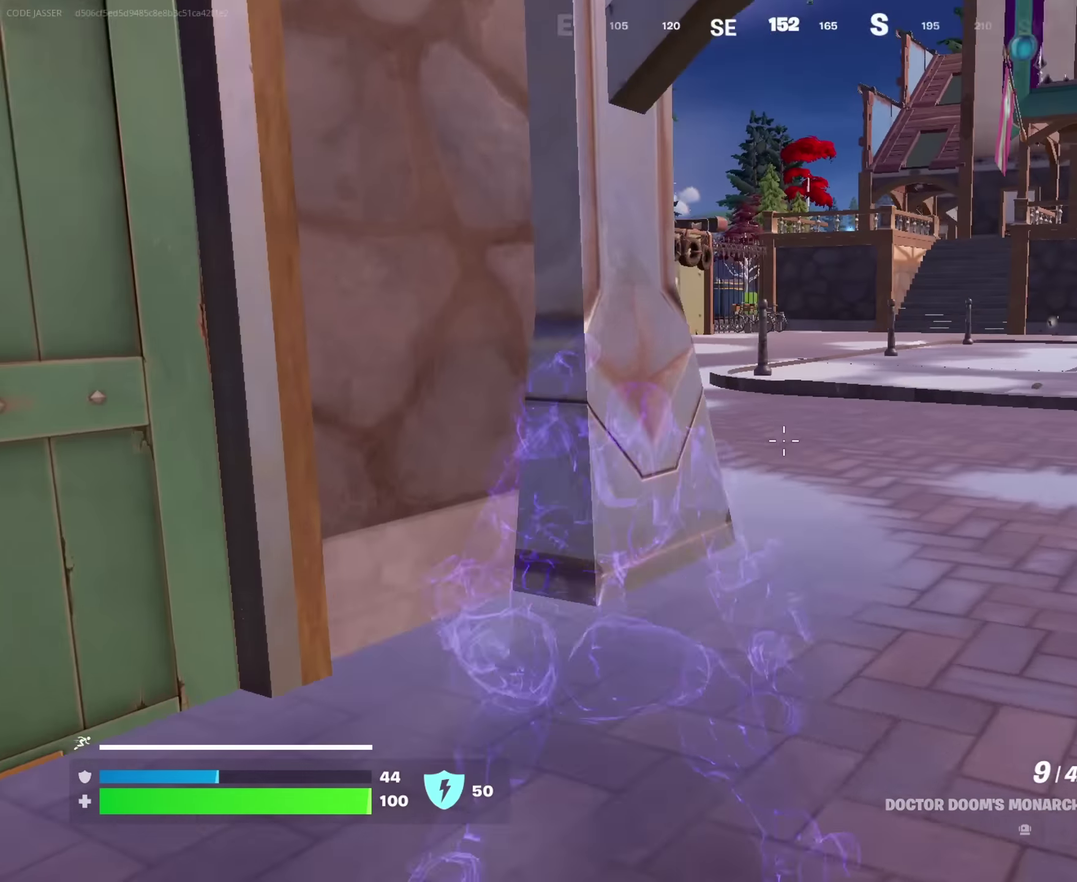
{"dt_ms": 650, "buttons": [], "left_stick": "up-left", "right_stick": "center", "events": [[33, "right_stick", "center"], [117, "right_stick", "left"], [183, "left_stick", "down-left"], [233, "left_stick", "left"], [300, "left_stick", "up-left"], [433, "left_stick", "up"], [550, "right_stick", "center"], [617, "left_stick", "up-left"]]}